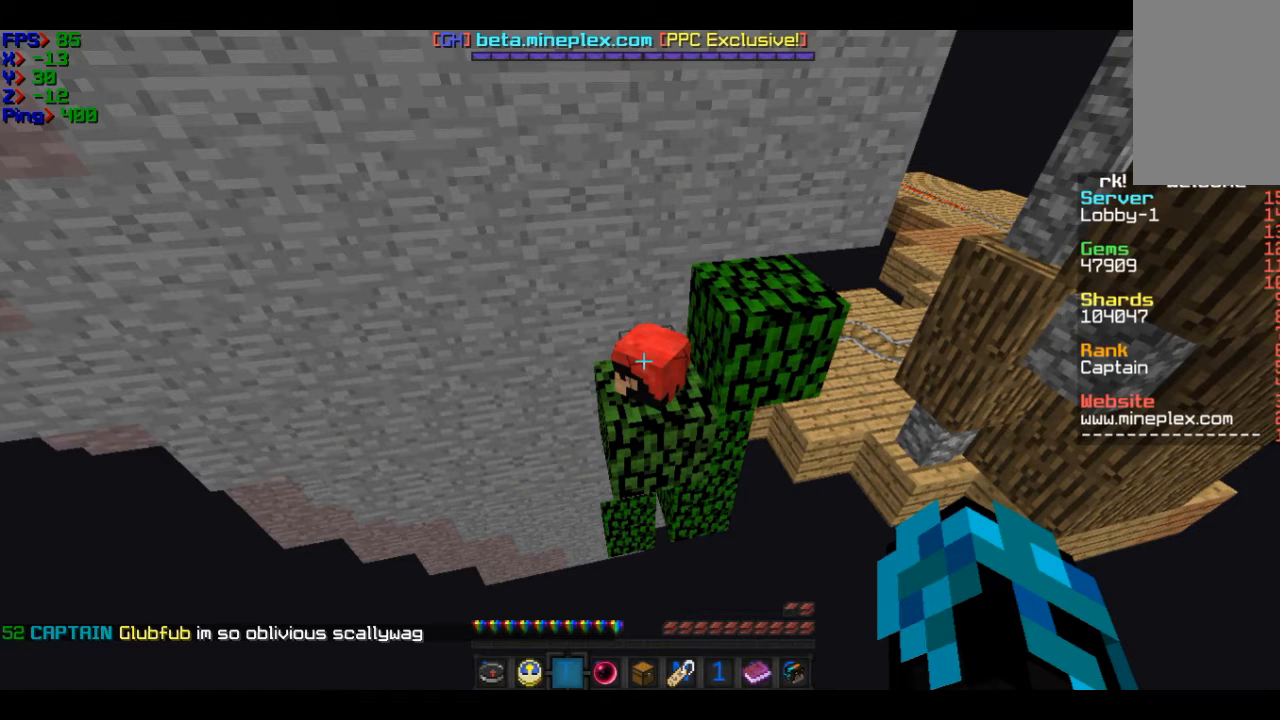
Gameplay with keyboard and mouse; each line is a JSON object with the keys and mouse buttons held at the frame after it. "events" lists presses ("down") and releases ("up") of "a", "d", "s", "w", "mouse_left" and "mouse_right" between this image and that frame as [ms after this image, input, new state], when the widget could be followed in between. "mouse_left", "mouse_right" = the "left", "right" buttons of the "mouse" list. No other keys are recorded. Fast repeated clicks can show as one long hold. Mouse movement is not recorded.
{"keys": [], "mouse": ["right"], "events": [[334, "mouse_right", "down"]]}
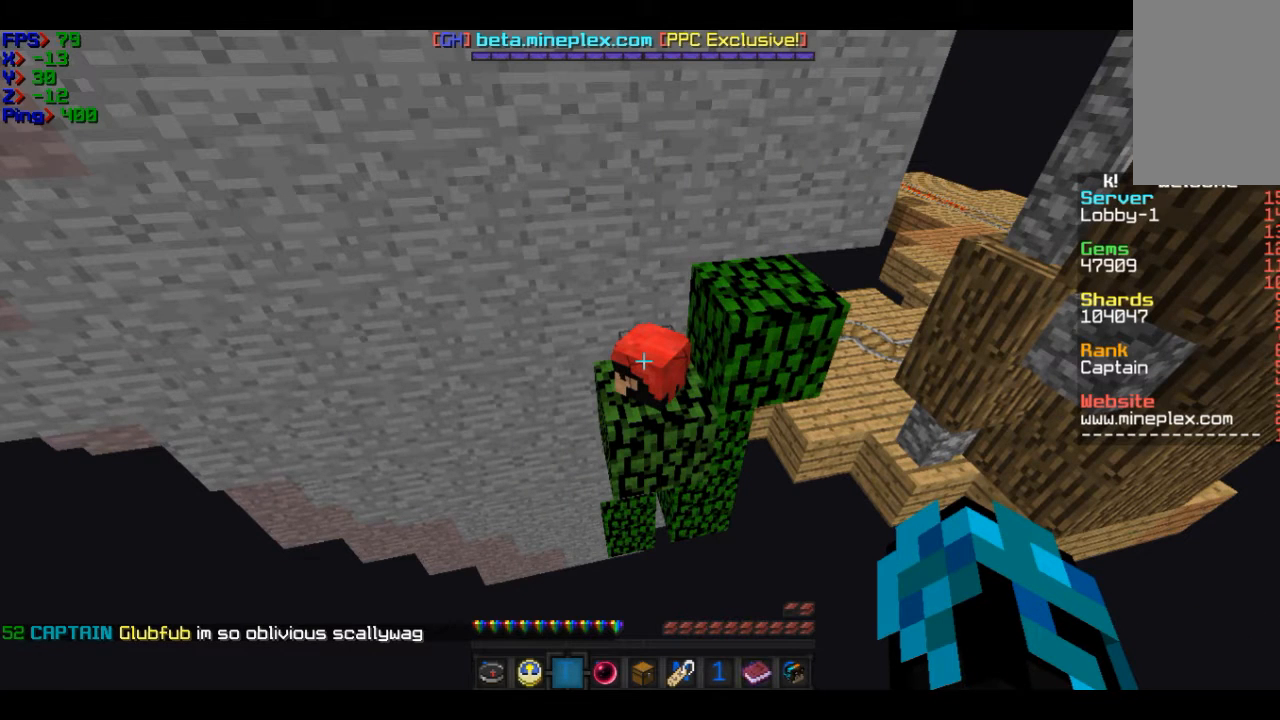
{"keys": [], "mouse": [], "events": [[33, "mouse_right", "up"]]}
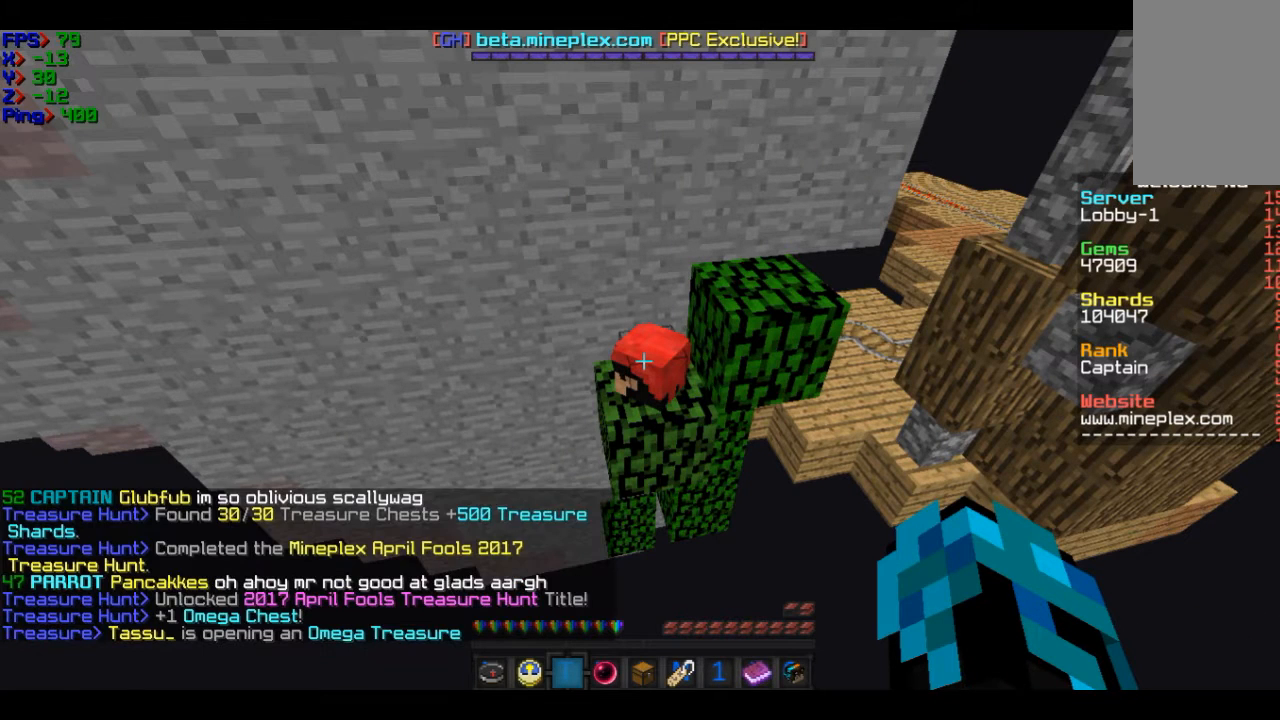
{"keys": [], "mouse": [], "events": []}
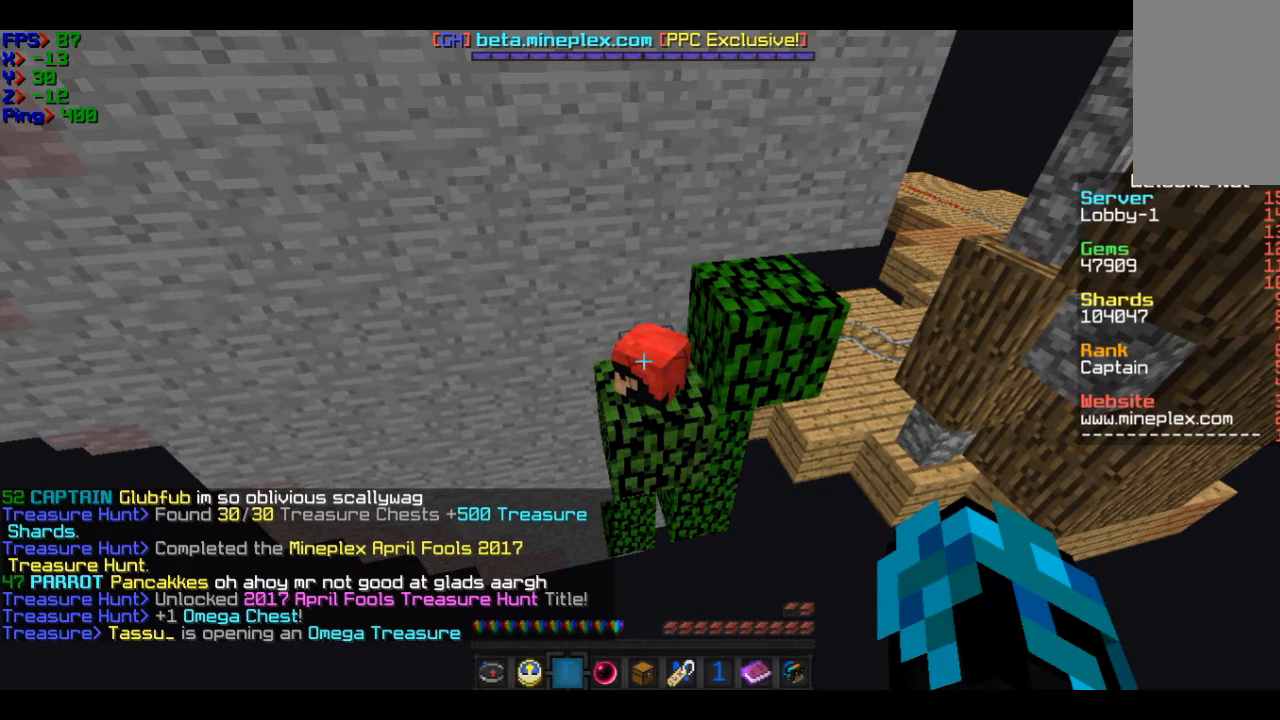
{"keys": [], "mouse": [], "events": []}
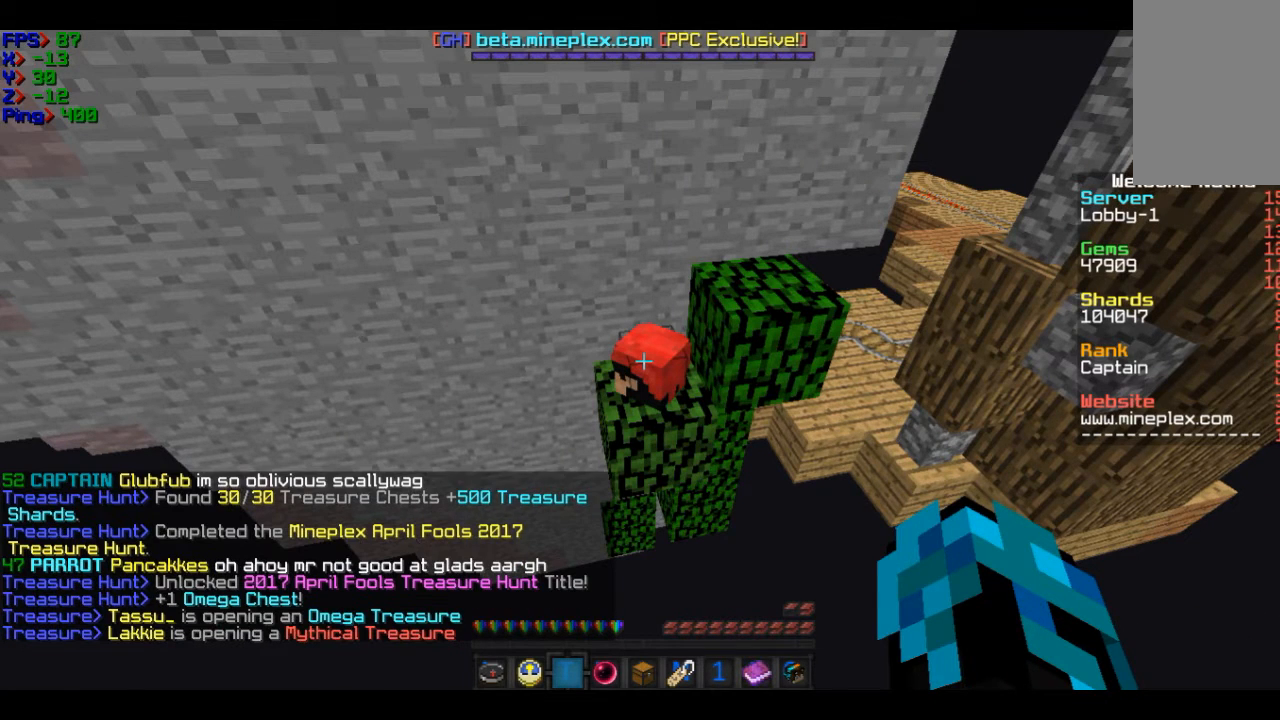
{"keys": [], "mouse": [], "events": []}
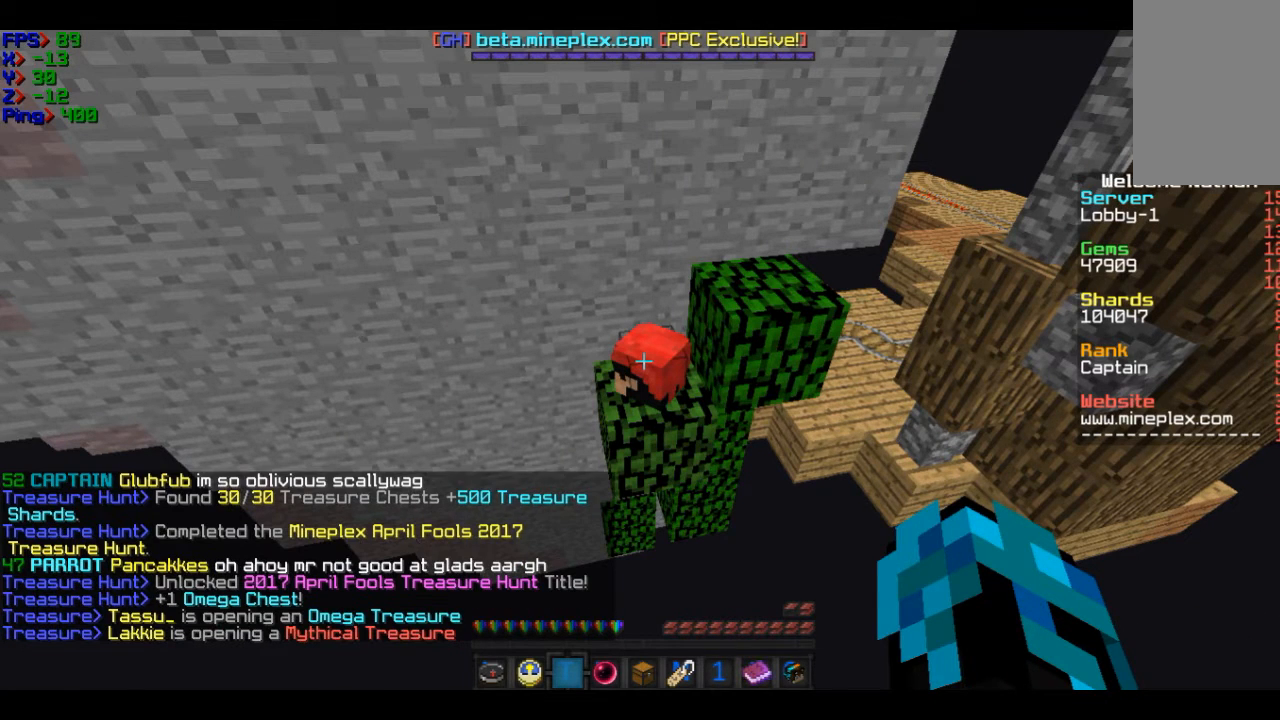
{"keys": [], "mouse": [], "events": []}
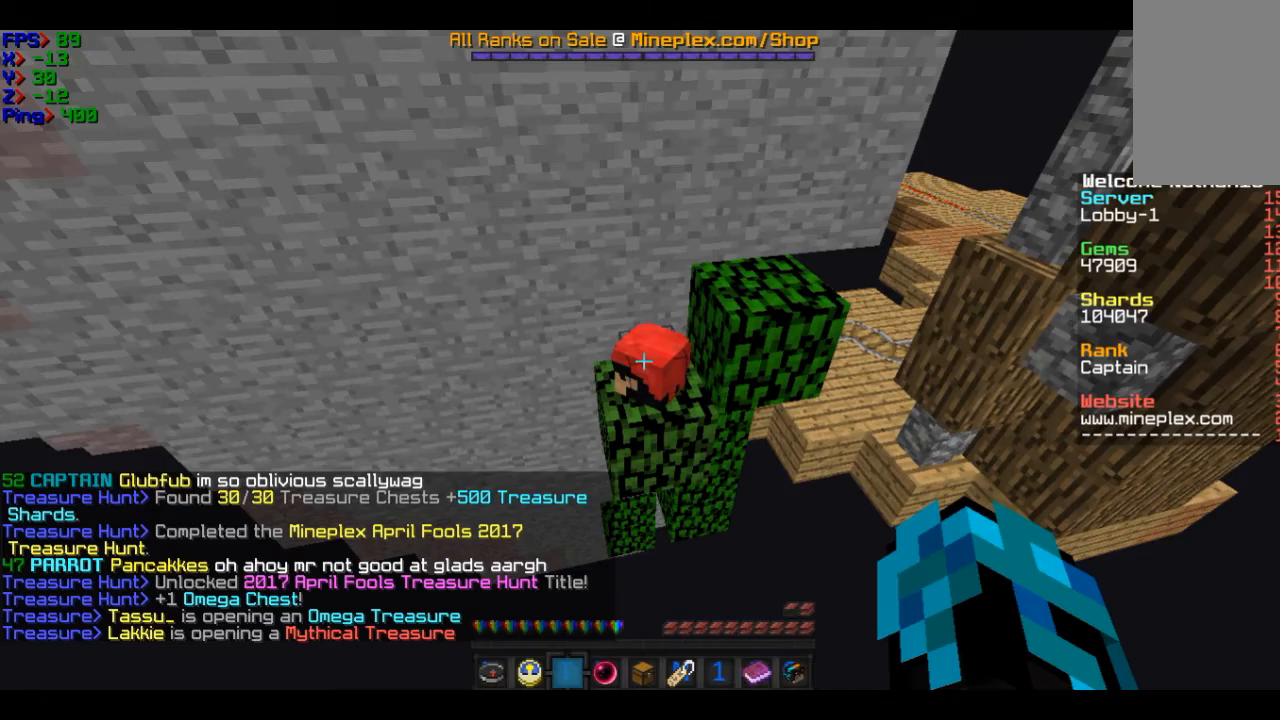
{"keys": [], "mouse": [], "events": []}
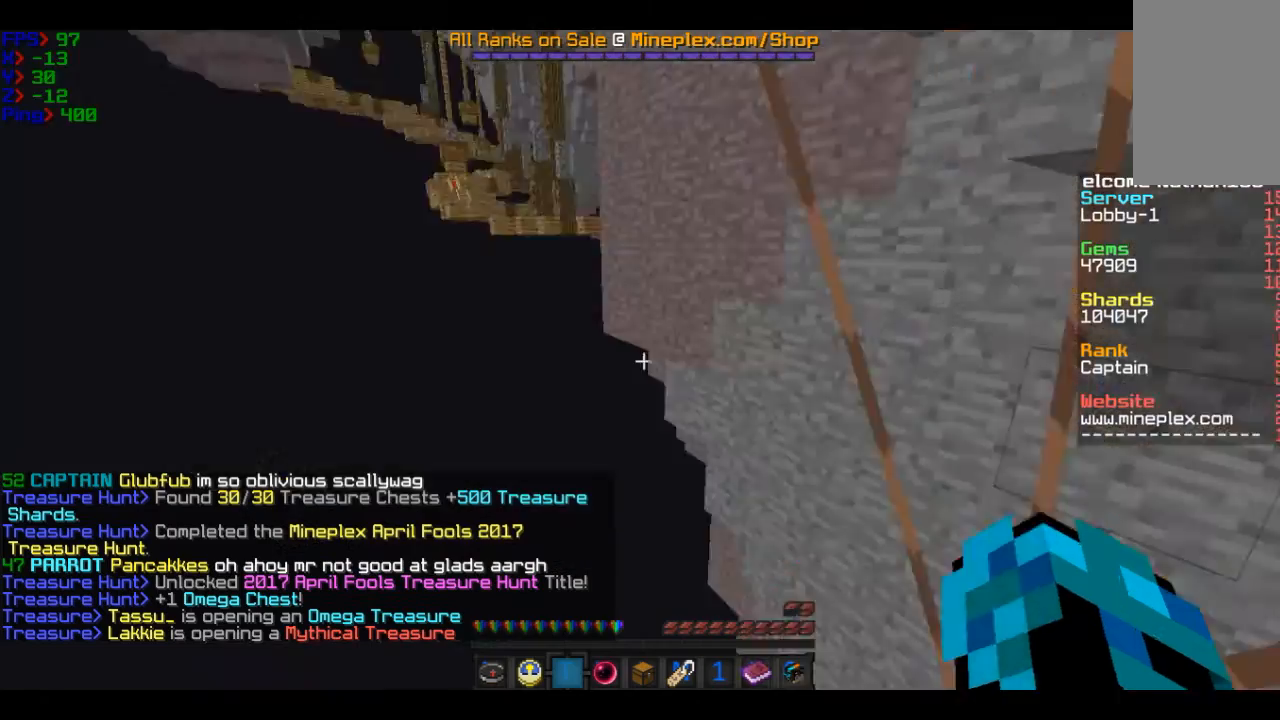
{"keys": ["a", "w"], "mouse": [], "events": [[33, "d", "down"], [133, "w", "down"], [233, "a", "down"], [233, "d", "up"]]}
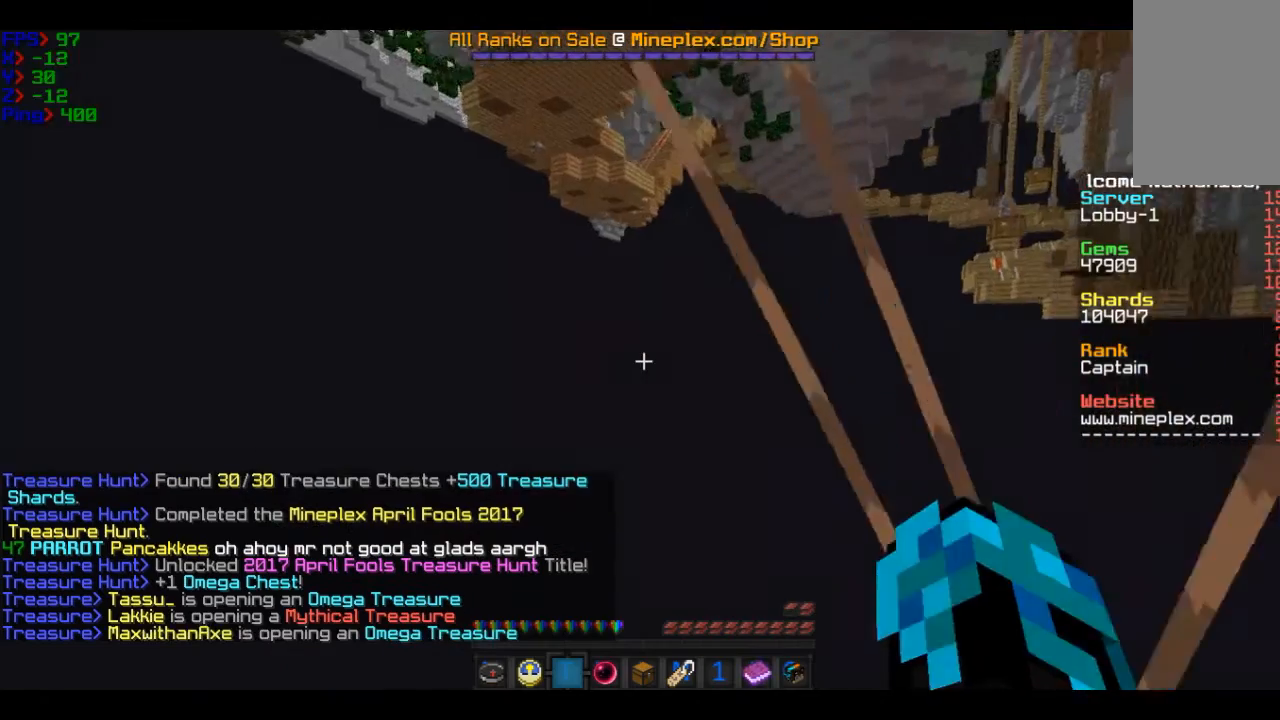
{"keys": ["w"], "mouse": [], "events": [[134, "a", "up"]]}
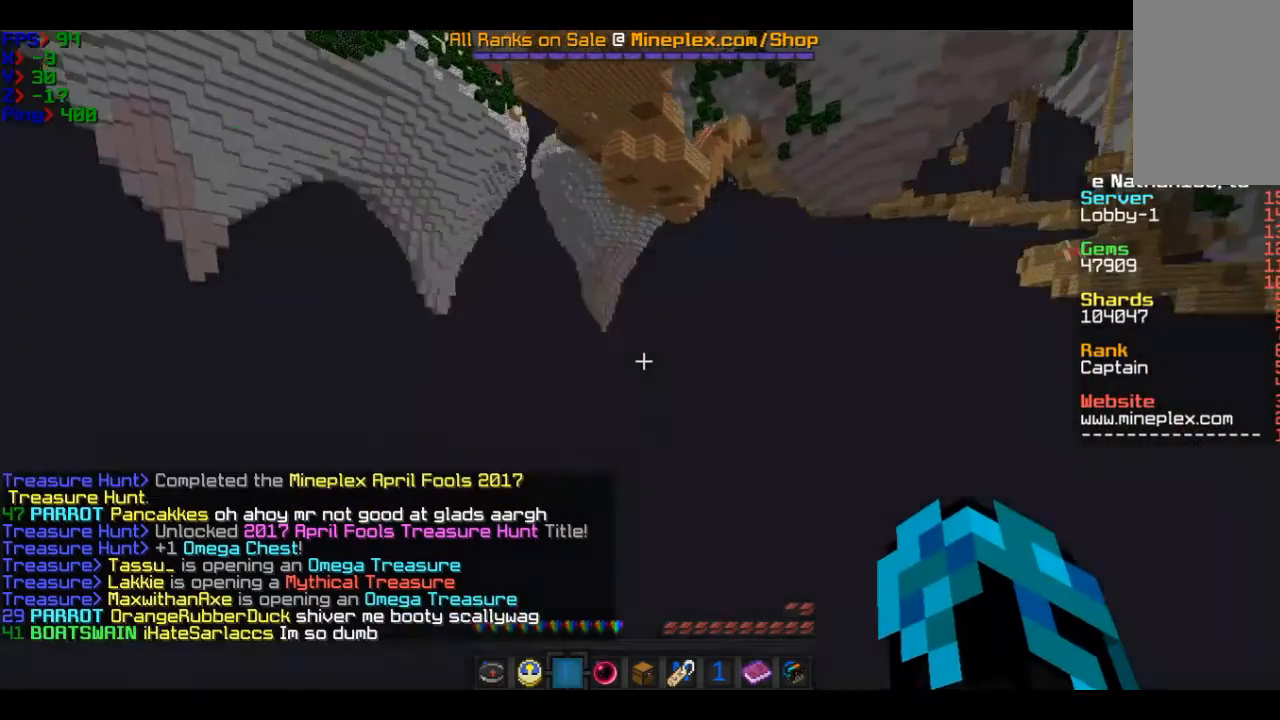
{"keys": ["a", "w"], "mouse": [], "events": [[33, "a", "down"]]}
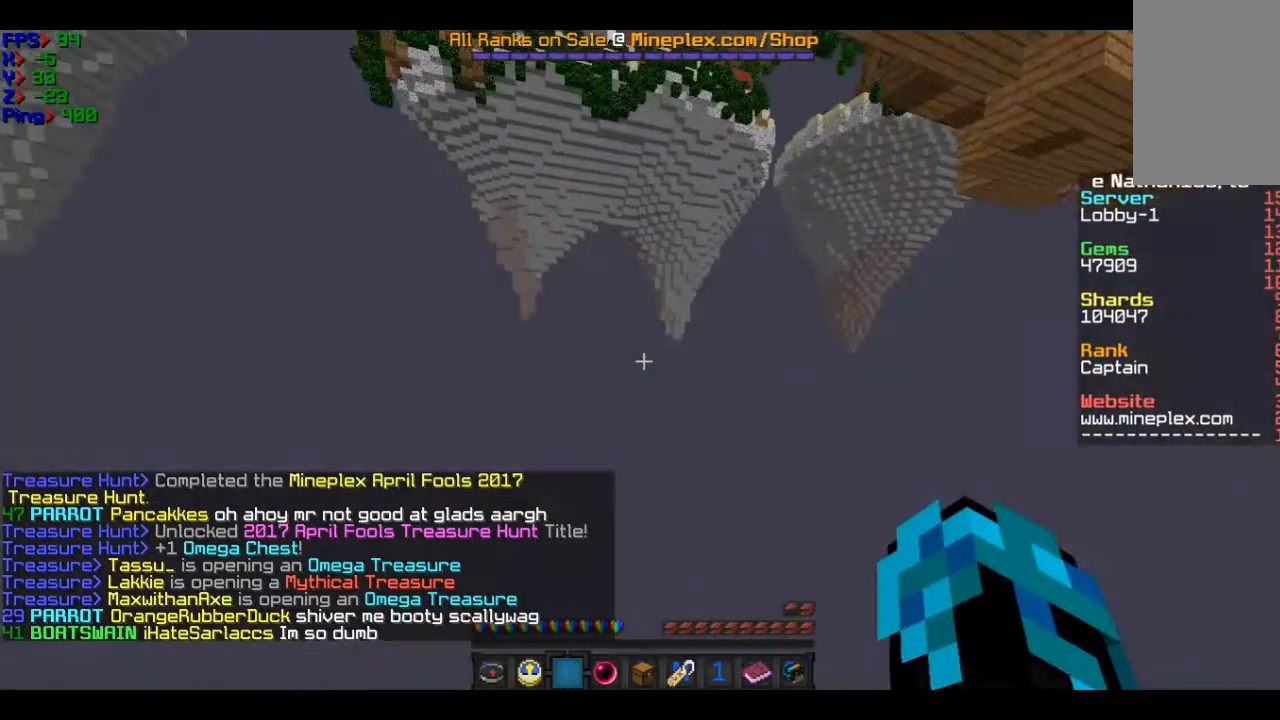
{"keys": ["w"], "mouse": [], "events": [[300, "a", "up"]]}
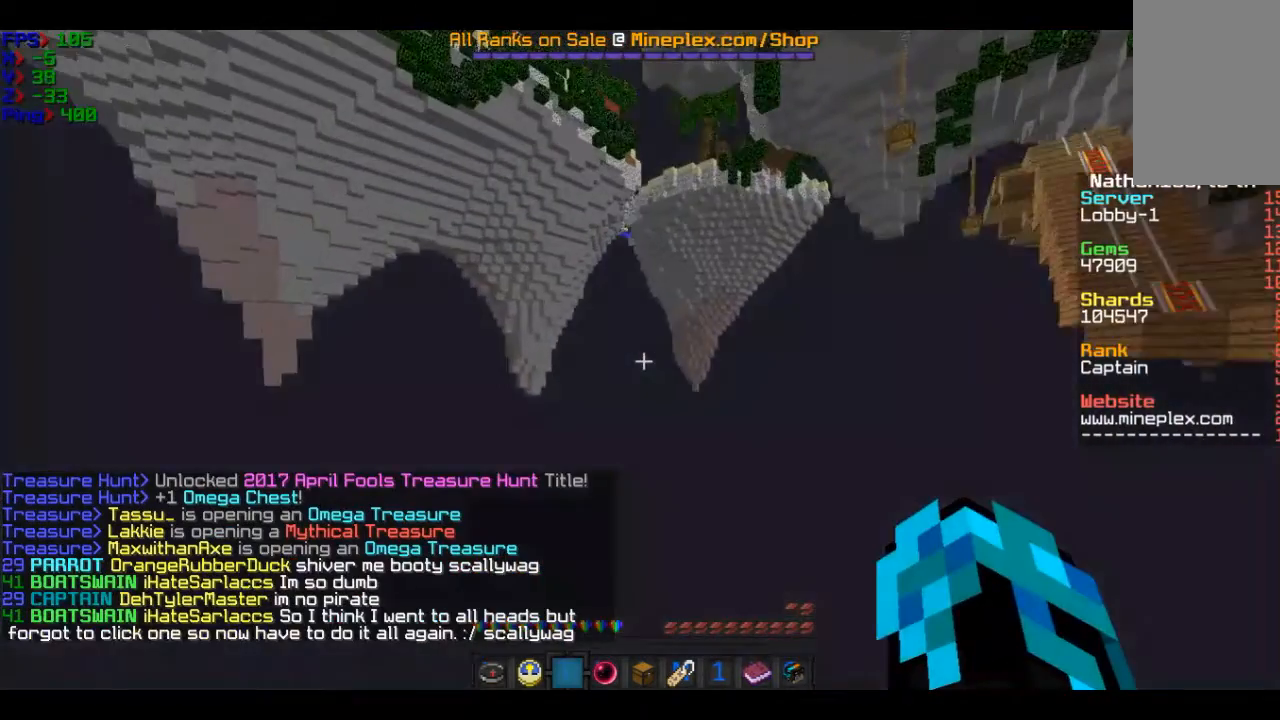
{"keys": ["w"], "mouse": [], "events": []}
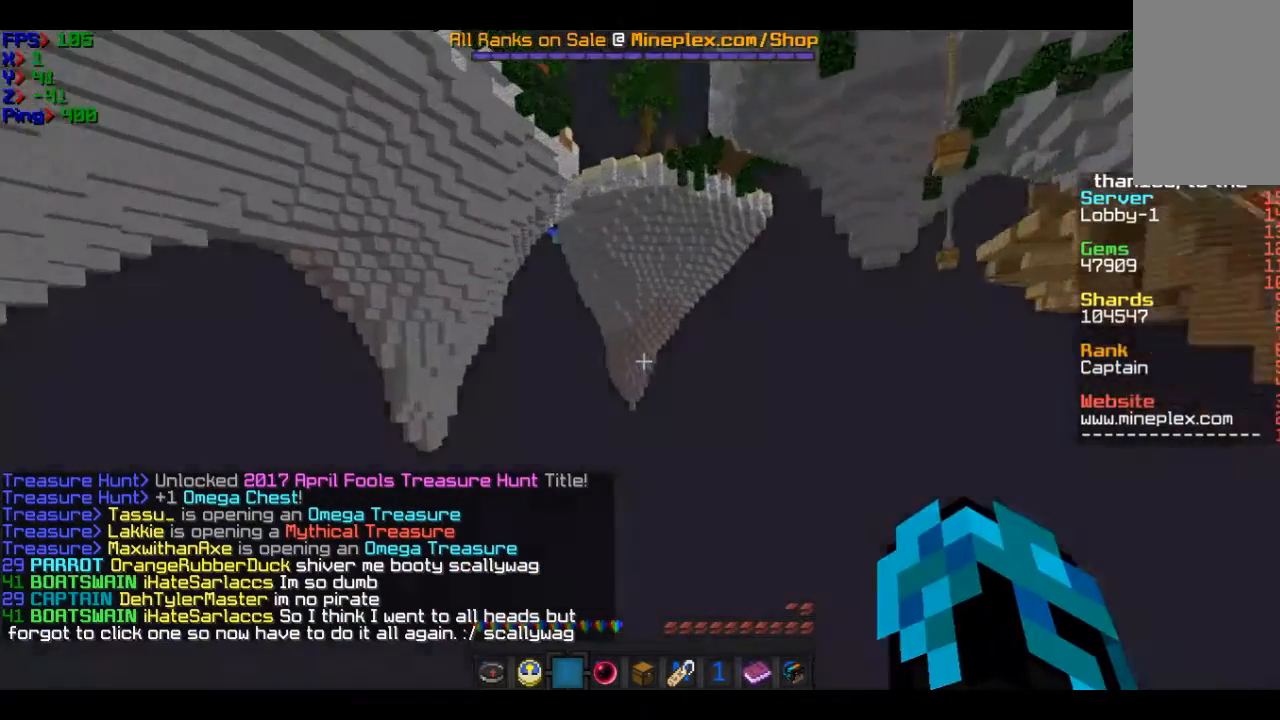
{"keys": ["w"], "mouse": [], "events": []}
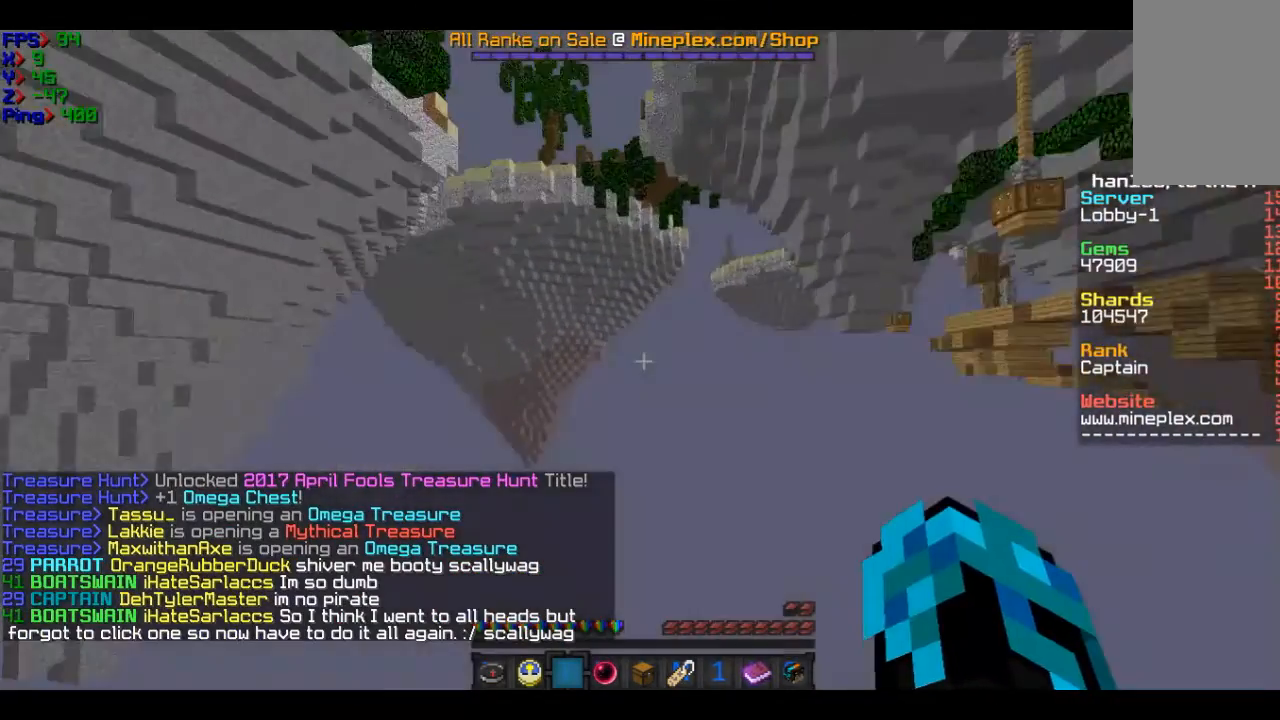
{"keys": ["w"], "mouse": [], "events": []}
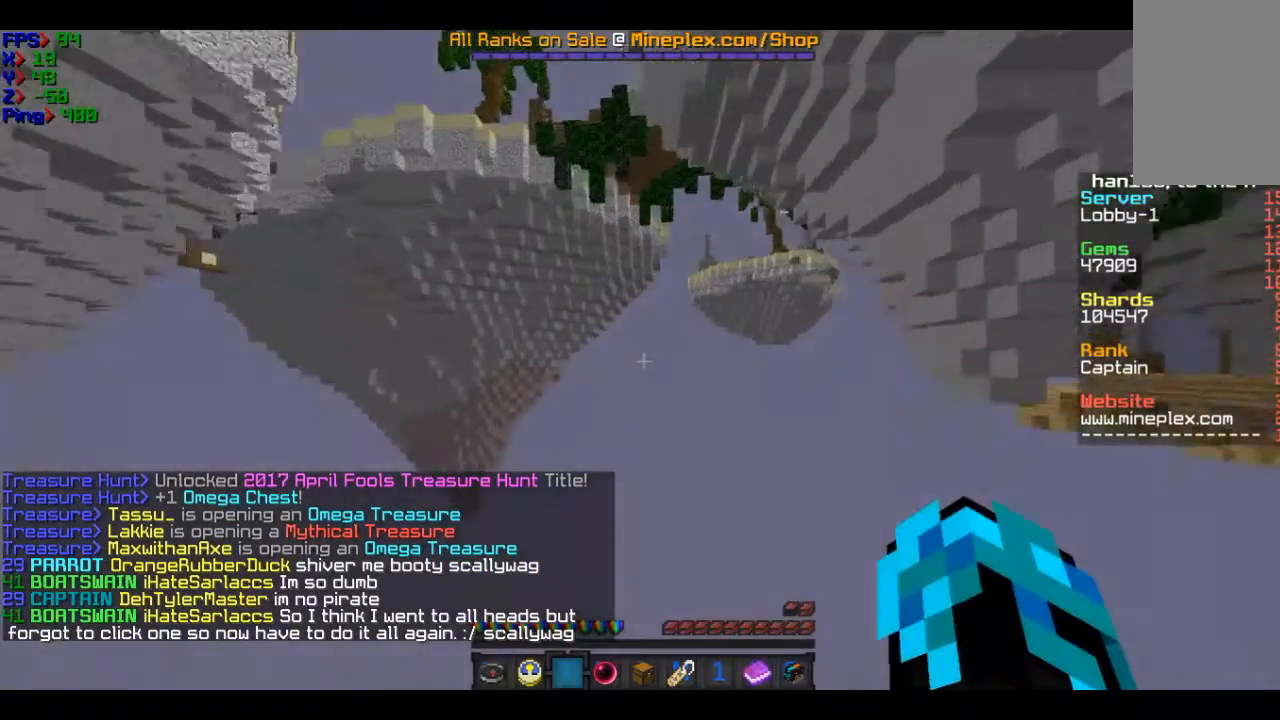
{"keys": ["w"], "mouse": [], "events": []}
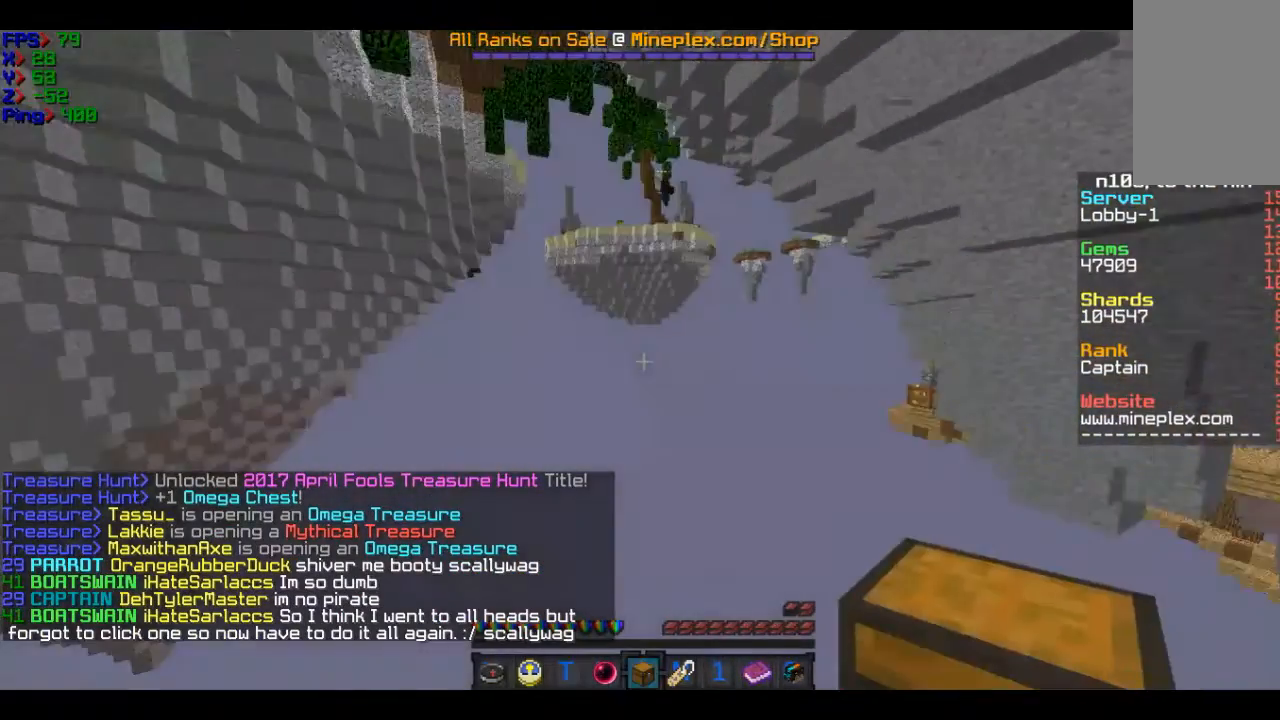
{"keys": ["w"], "mouse": [], "events": []}
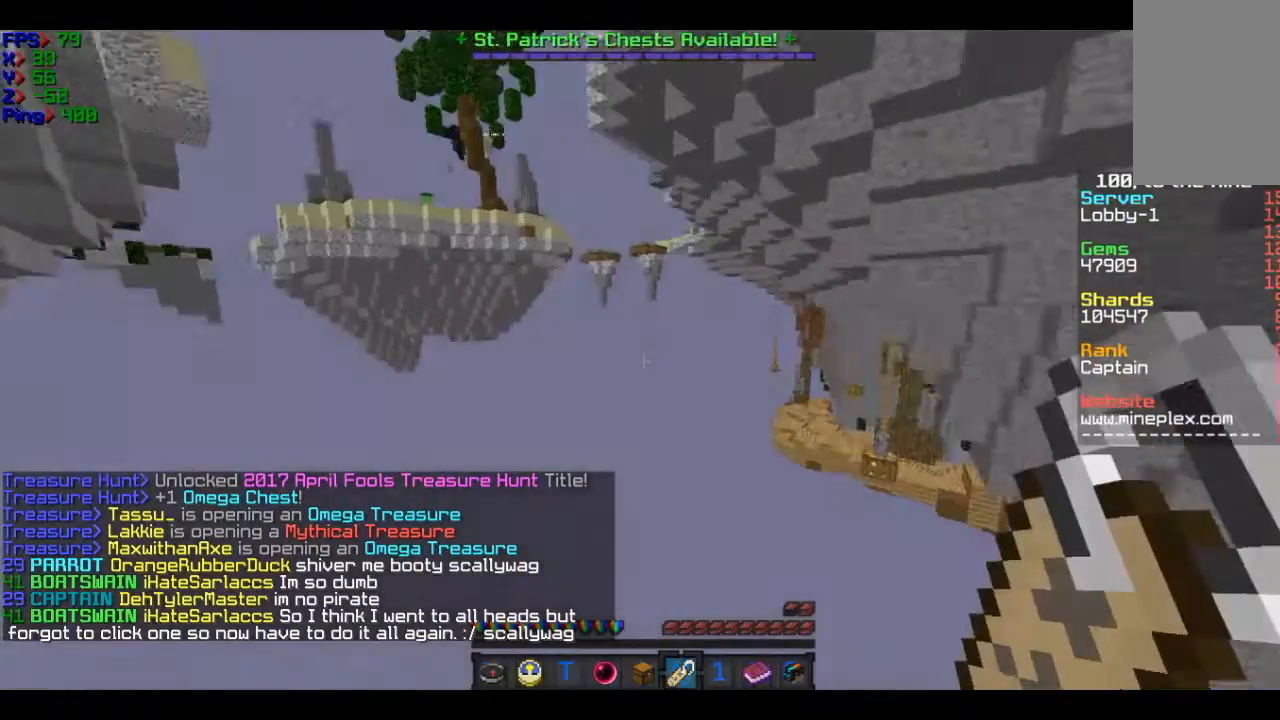
{"keys": ["w"], "mouse": [], "events": []}
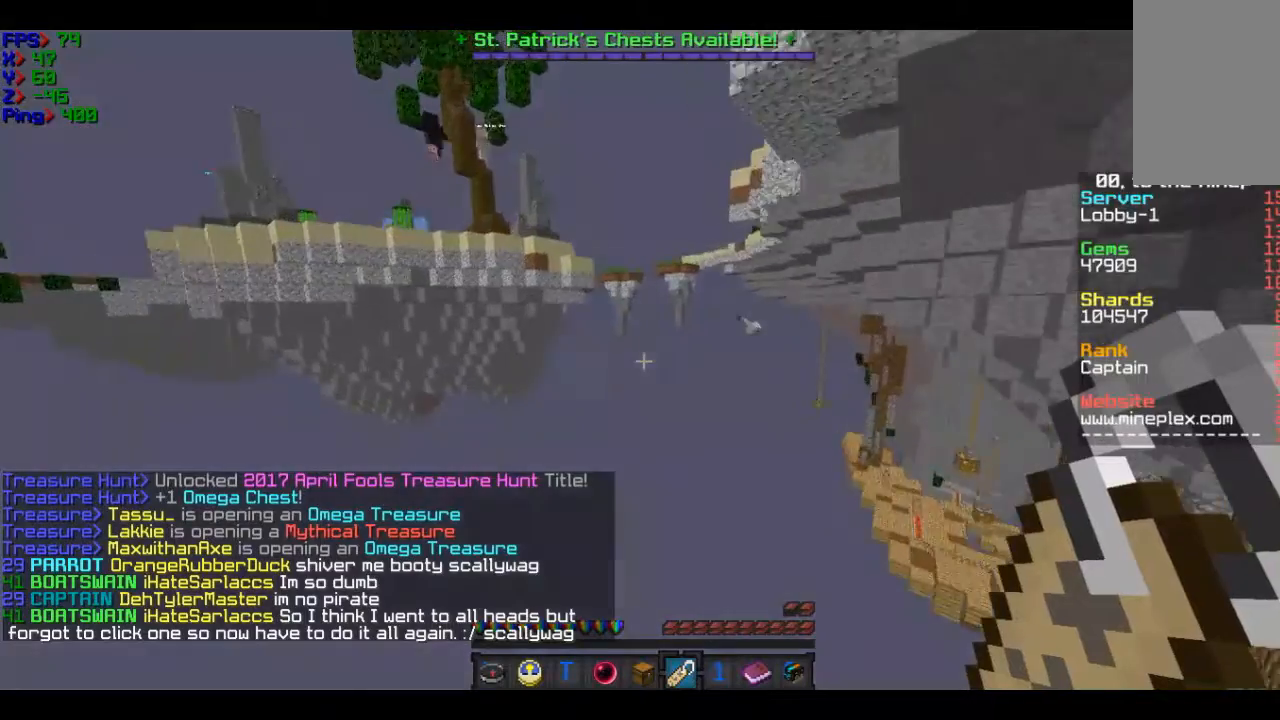
{"keys": ["w"], "mouse": [], "events": []}
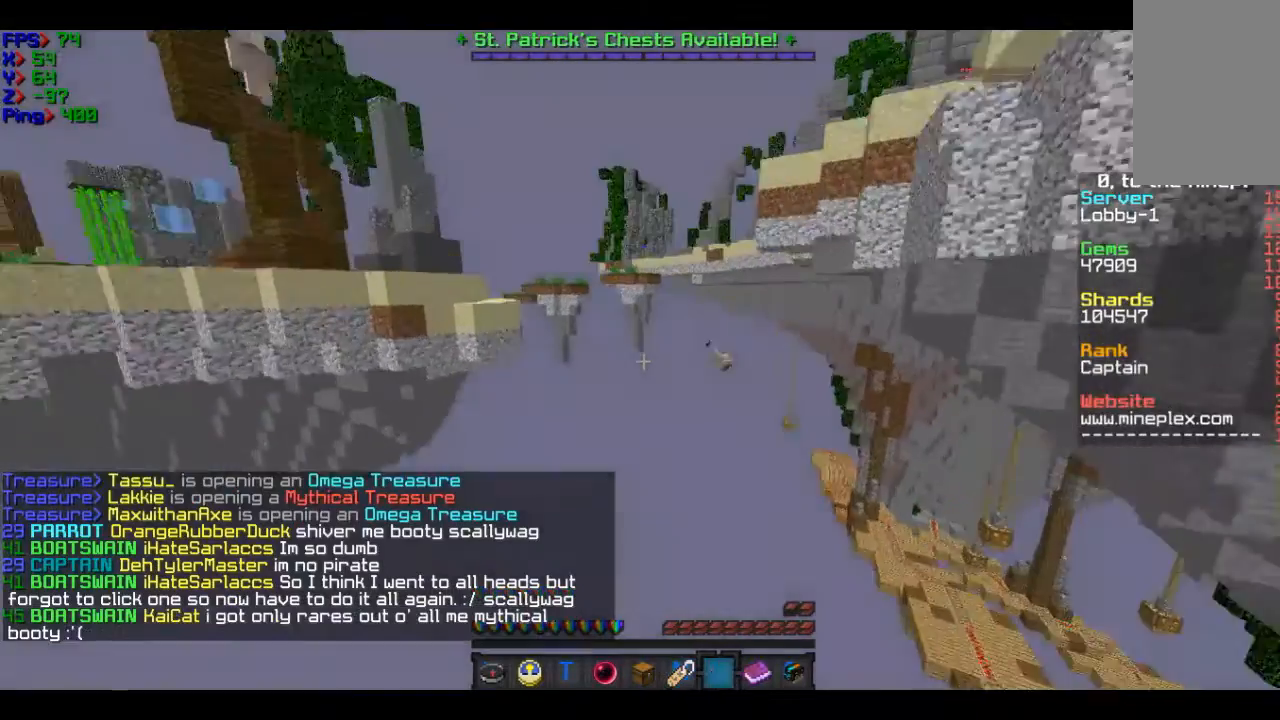
{"keys": ["w"], "mouse": [], "events": []}
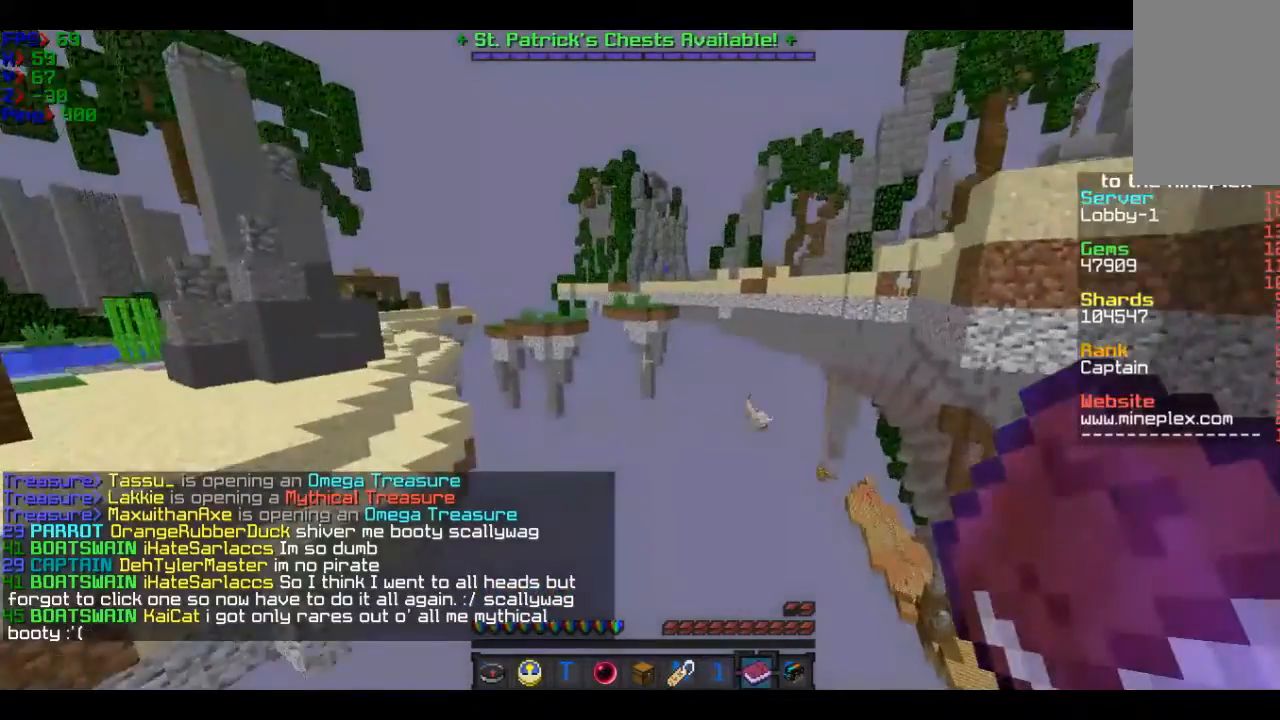
{"keys": [], "mouse": [], "events": [[200, "w", "up"]]}